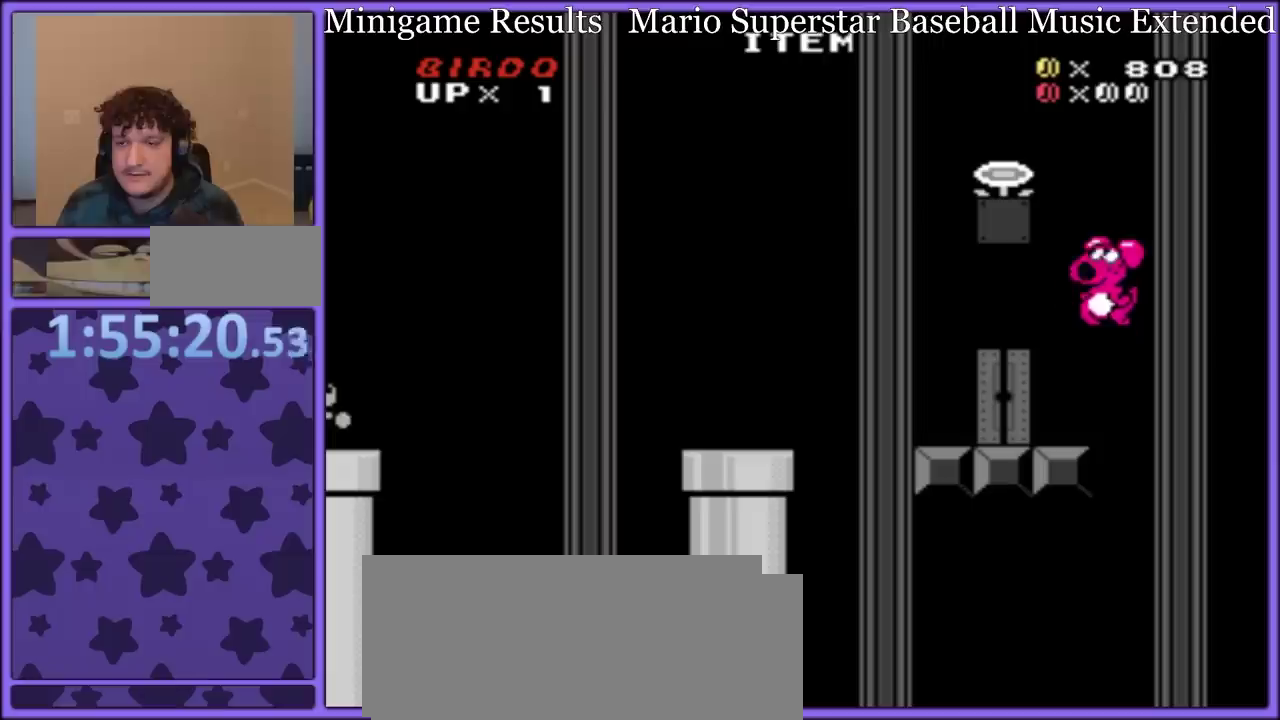
Gameplay with a controller (Nintendo layout); each line is a JSON object with the inputs held at the frame after it. "events" lists button and stick changes between this image and that frame as [ms after this image, input, new state], when the widget could be followed in between. Not read: L3 R3.
{"buttons": ["B", "Y"], "events": [[500, "DPAD_LEFT", "up"]]}
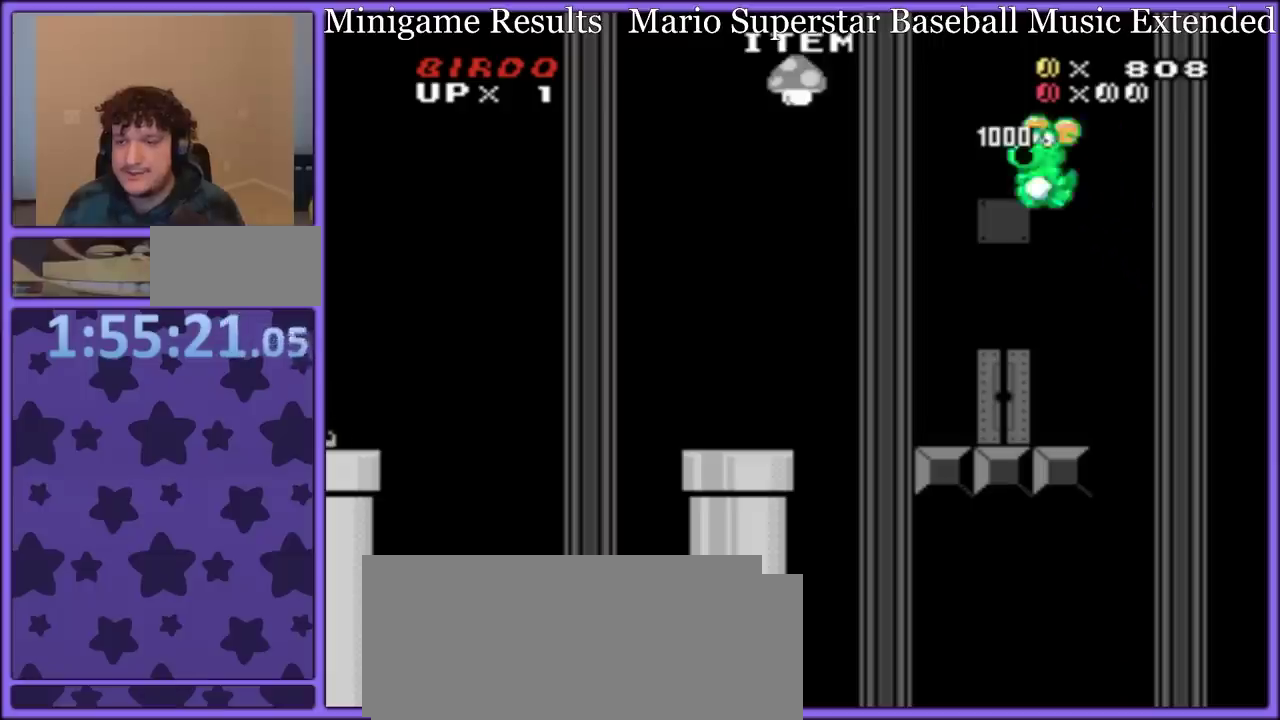
{"buttons": ["Y"], "events": [[33, "B", "up"], [33, "DPAD_RIGHT", "down"], [150, "DPAD_RIGHT", "up"], [333, "DPAD_RIGHT", "down"], [450, "DPAD_RIGHT", "up"]]}
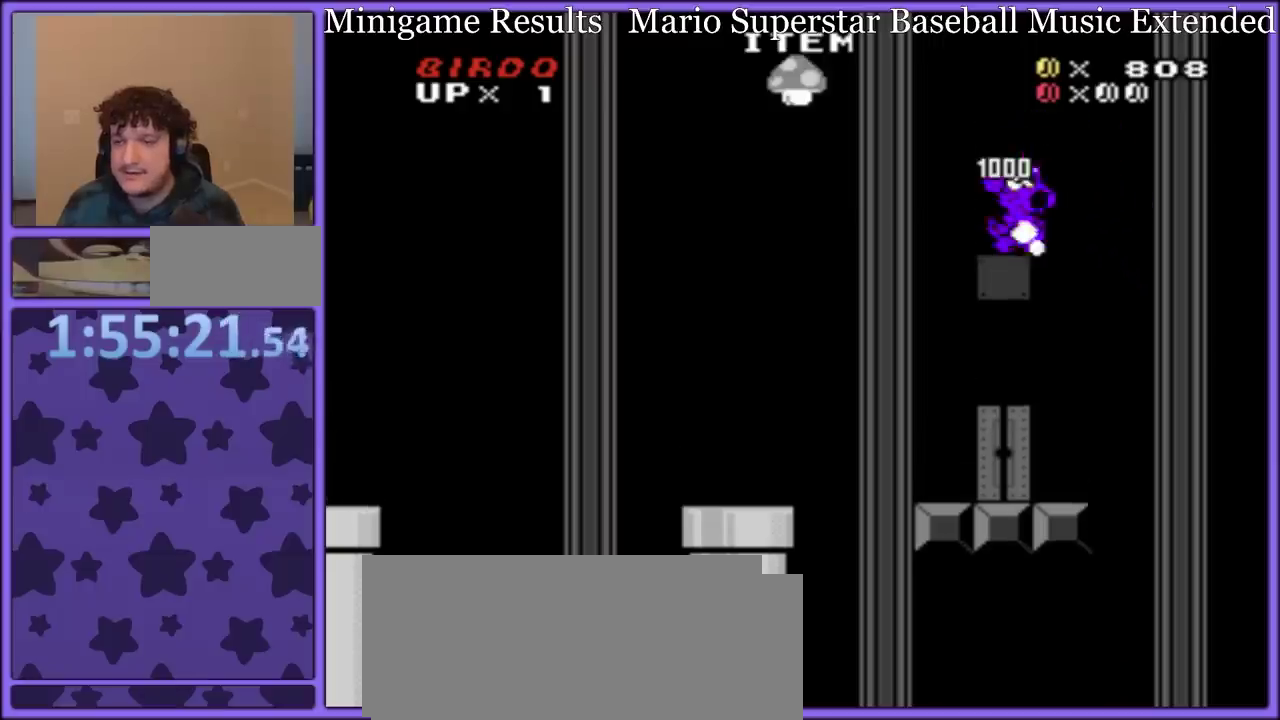
{"buttons": ["Y", "DPAD_LEFT"], "events": [[33, "DPAD_RIGHT", "down"], [300, "DPAD_RIGHT", "up"], [333, "DPAD_LEFT", "down"]]}
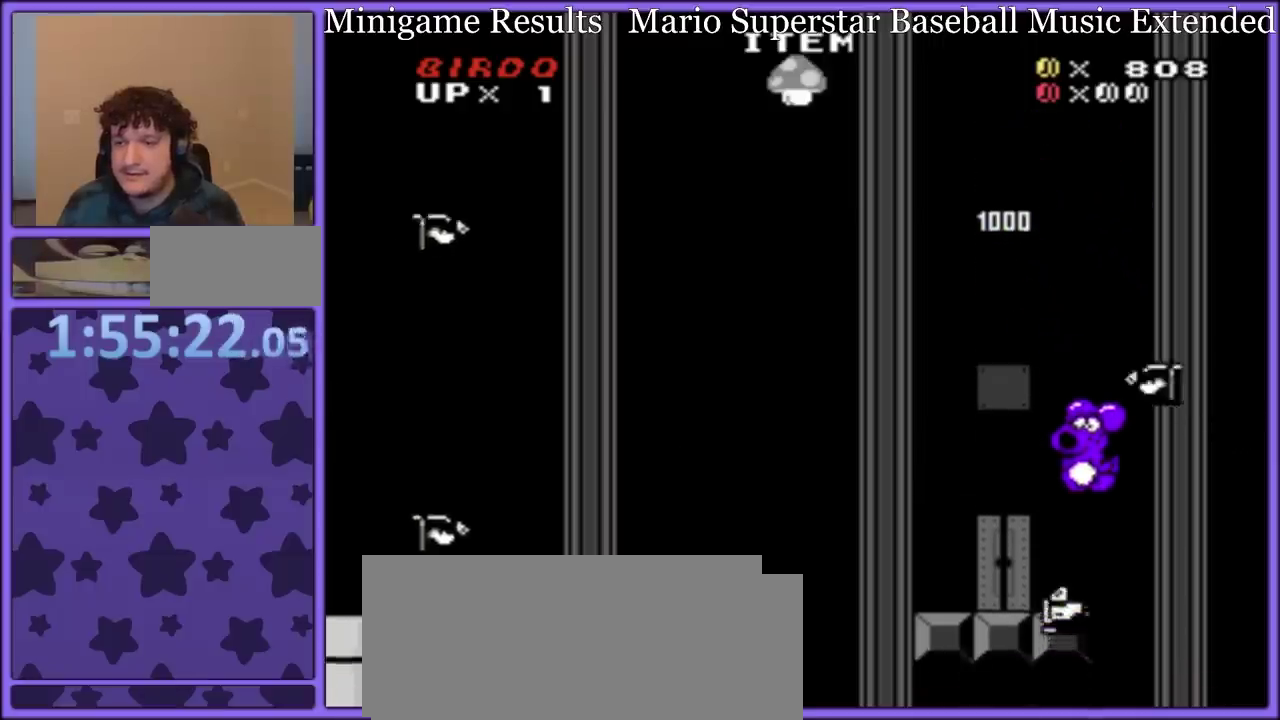
{"buttons": ["Y", "DPAD_RIGHT"], "events": [[117, "DPAD_LEFT", "up"], [183, "Y", "up"], [217, "DPAD_UP", "down"], [250, "Y", "down"], [317, "DPAD_UP", "up"], [450, "DPAD_RIGHT", "down"]]}
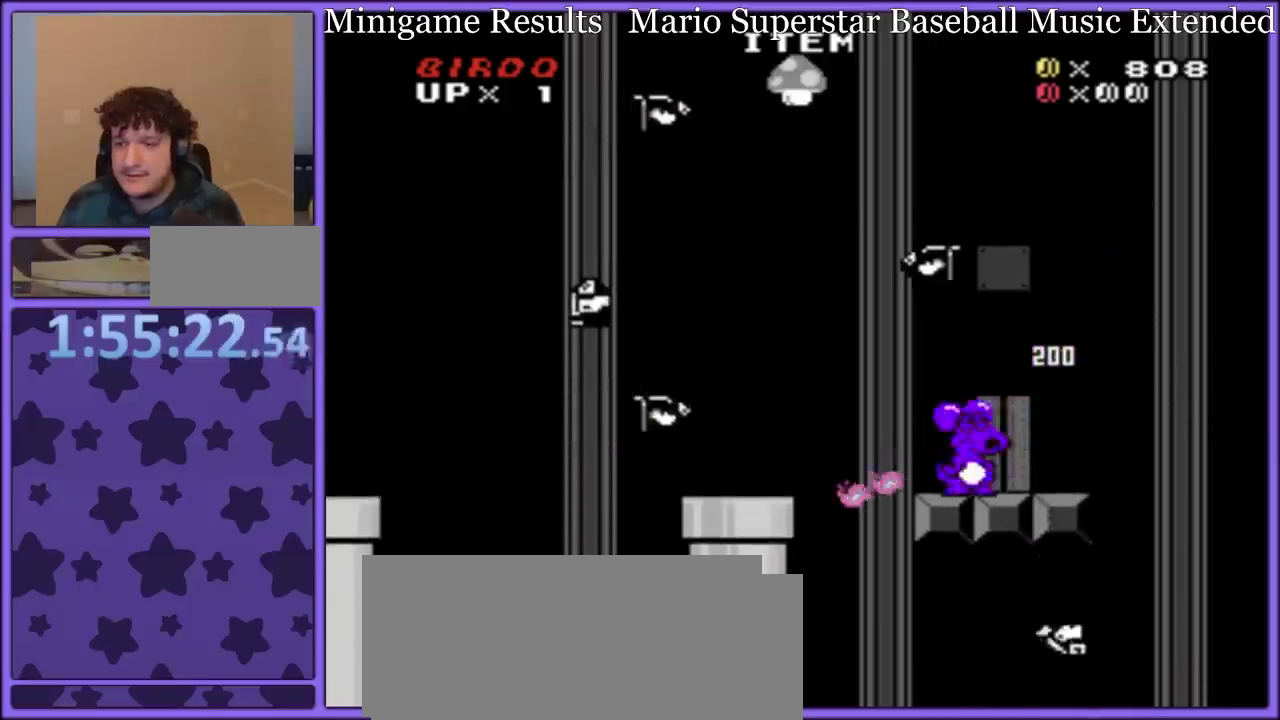
{"buttons": [], "events": [[133, "DPAD_RIGHT", "up"], [250, "DPAD_UP", "down"], [317, "DPAD_UP", "up"], [317, "Y", "up"], [417, "DPAD_UP", "down"], [483, "DPAD_UP", "up"]]}
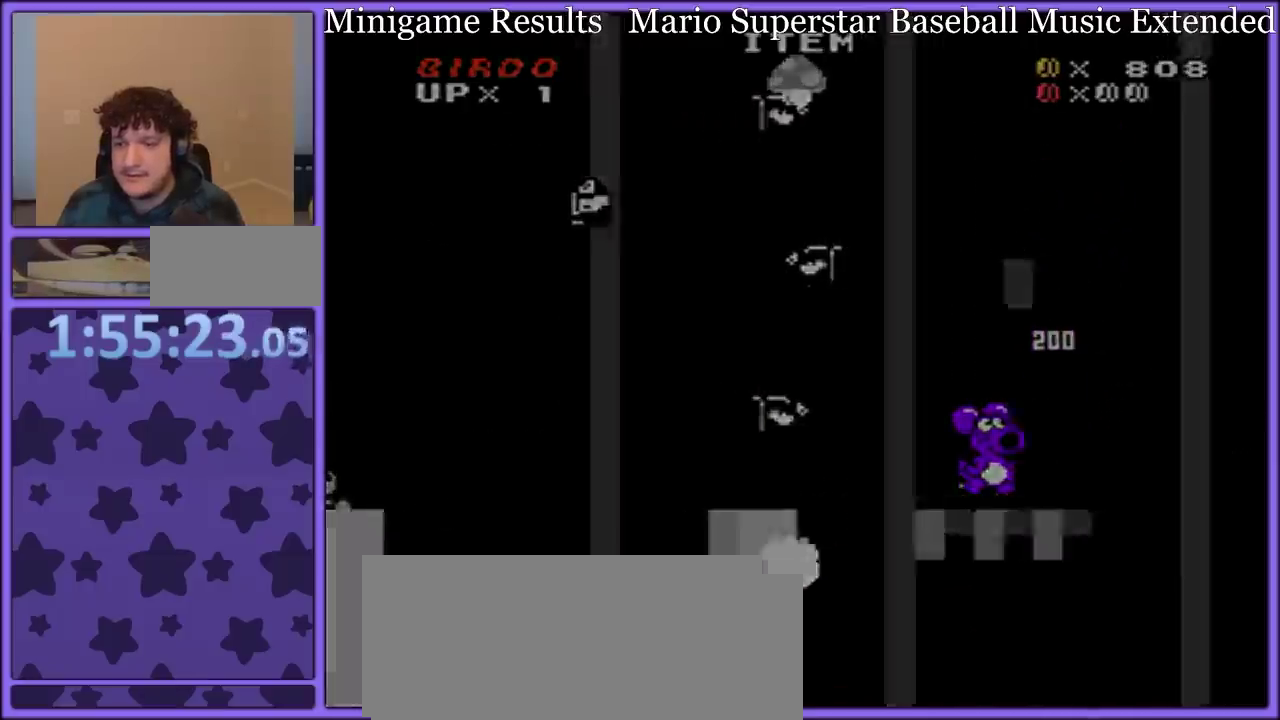
{"buttons": ["Y"], "events": [[317, "Y", "down"], [433, "Y", "up"], [500, "Y", "down"]]}
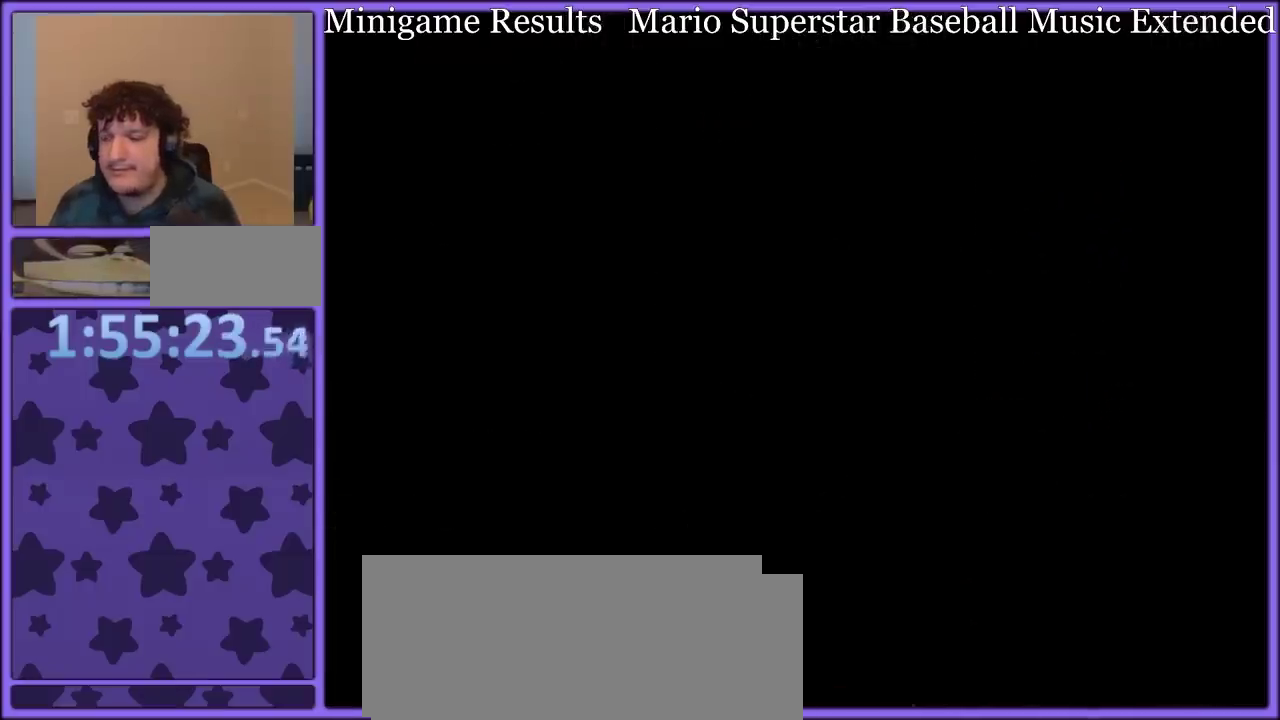
{"buttons": ["Y"], "events": [[100, "Y", "up"], [183, "Y", "down"], [250, "Y", "up"], [317, "Y", "down"], [400, "Y", "up"], [467, "Y", "down"]]}